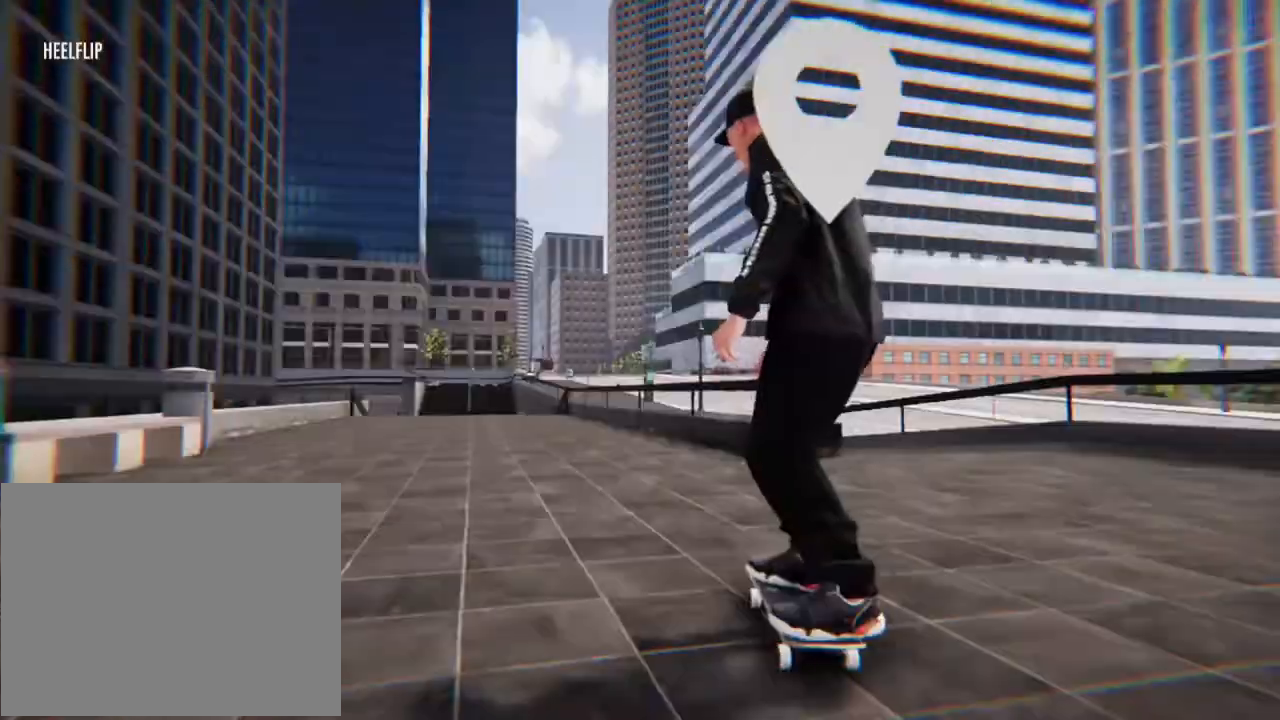
Gameplay with a controller (Xbox layout); each line is a JSON object with the inputs held at the frame after it. "events" lists button and stick changes between this image and that frame as [ms after this image, input, new state], when the widget could be followed in between. Not read: L3 R3 SELECT START.
{"buttons": ["X"], "left_stick": "center", "right_stick": "center", "events": [[34, "X", "down"]]}
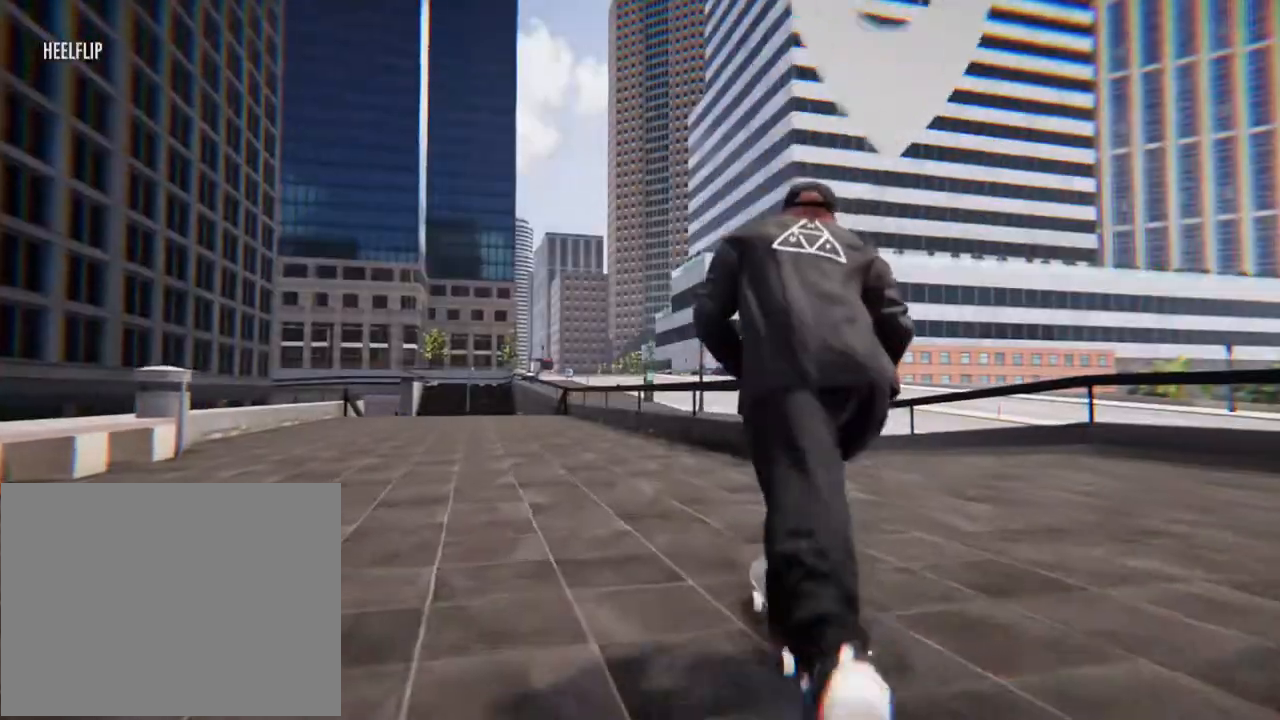
{"buttons": ["L2"], "left_stick": "center", "right_stick": "center", "events": [[335, "L2", "down"], [435, "X", "up"]]}
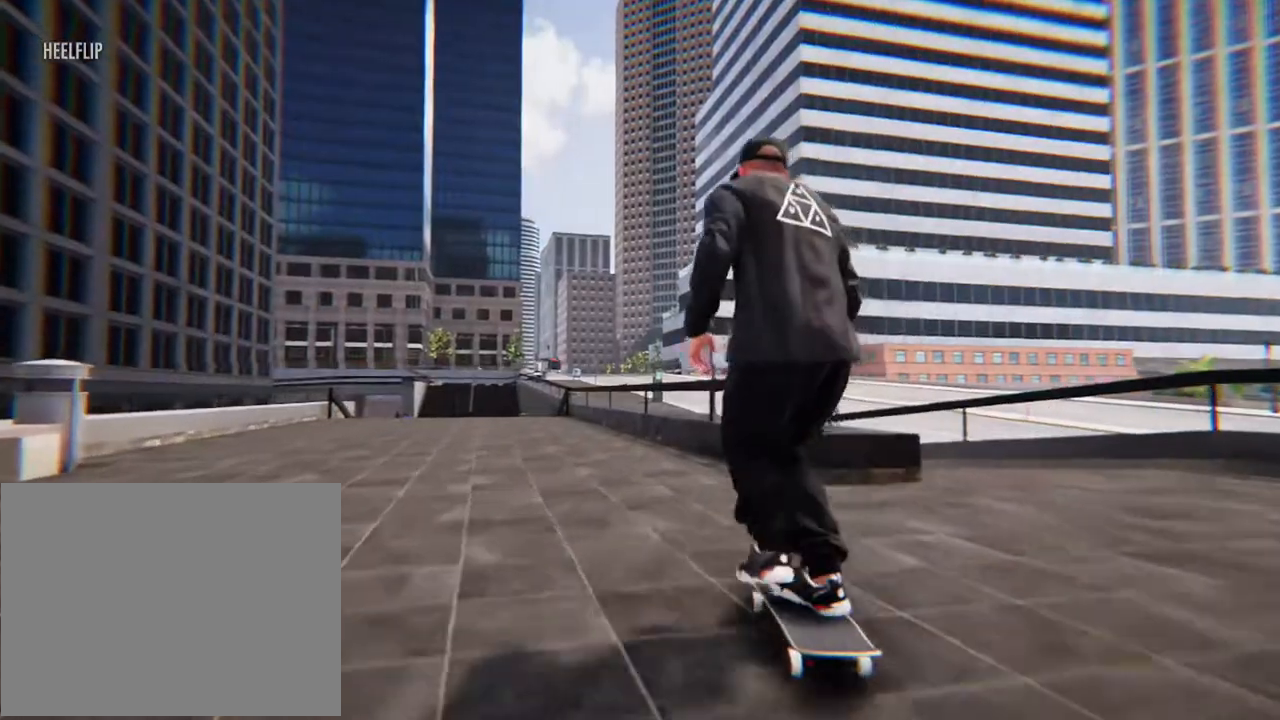
{"buttons": [], "left_stick": "center", "right_stick": "center", "events": [[134, "L2", "up"], [368, "L2", "down"], [468, "L2", "up"]]}
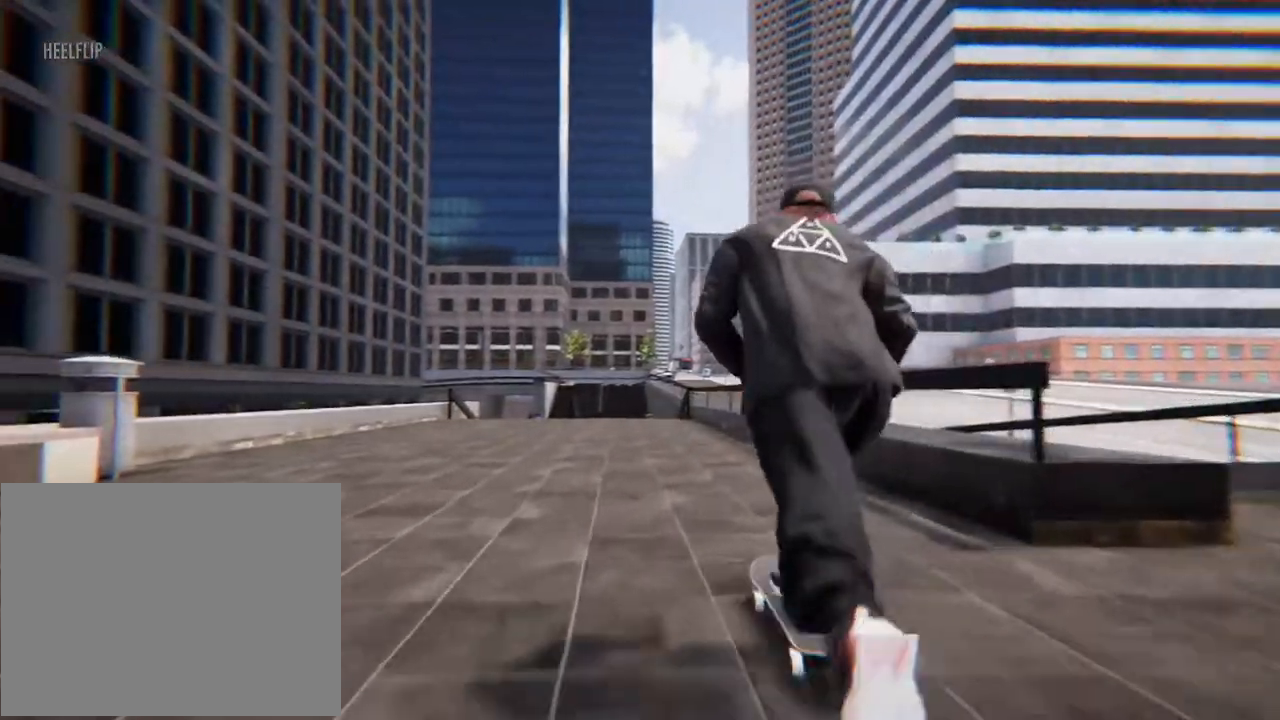
{"buttons": [], "left_stick": "center", "right_stick": "center", "events": []}
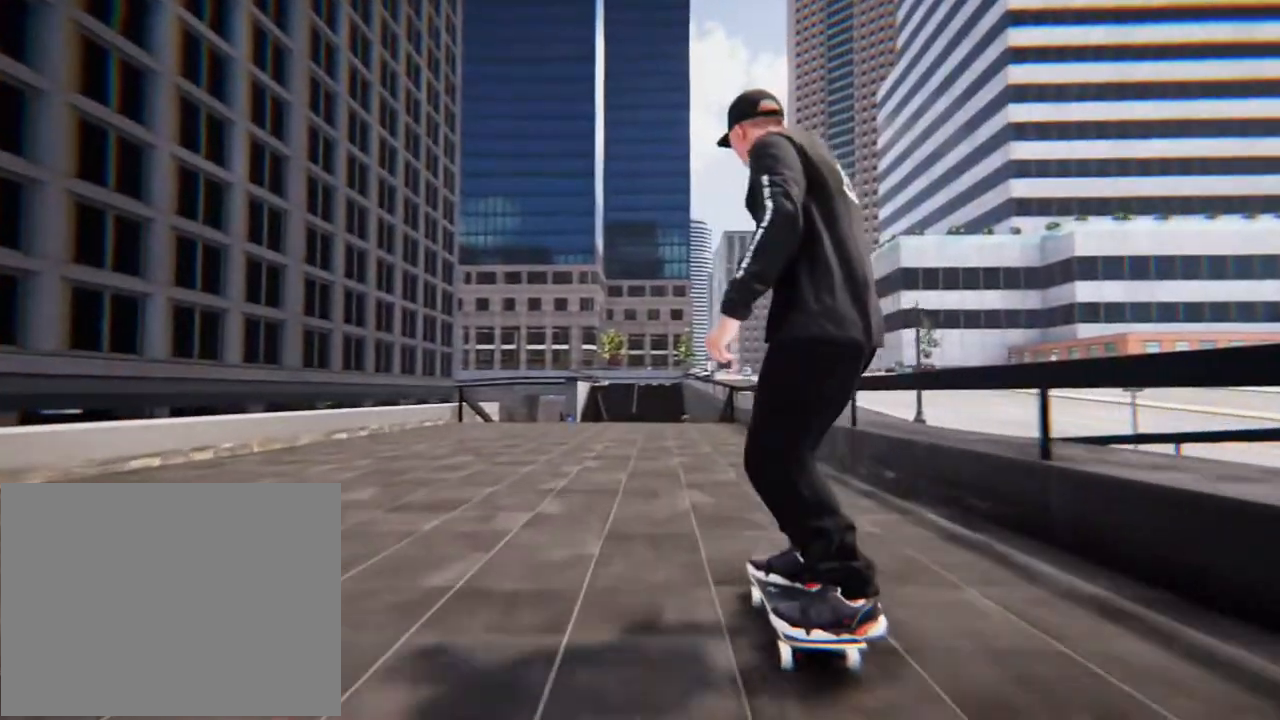
{"buttons": [], "left_stick": "center", "right_stick": "center", "events": []}
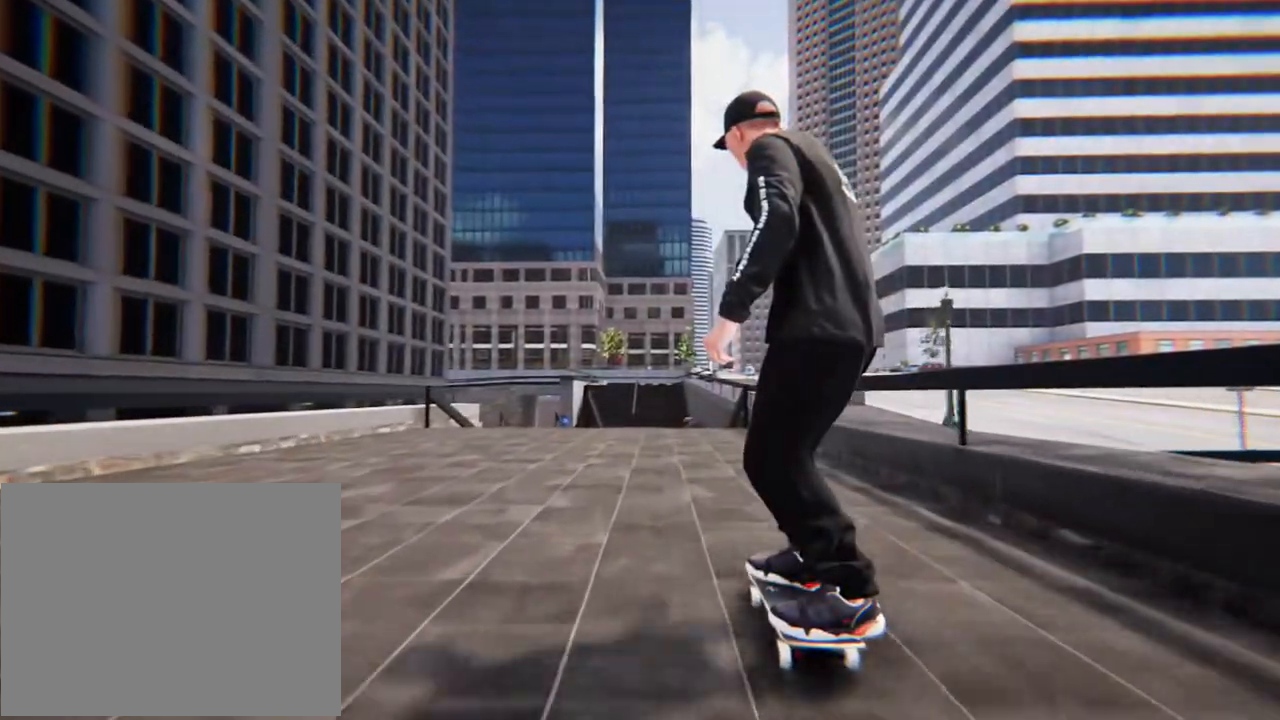
{"buttons": [], "left_stick": "center", "right_stick": "center", "events": []}
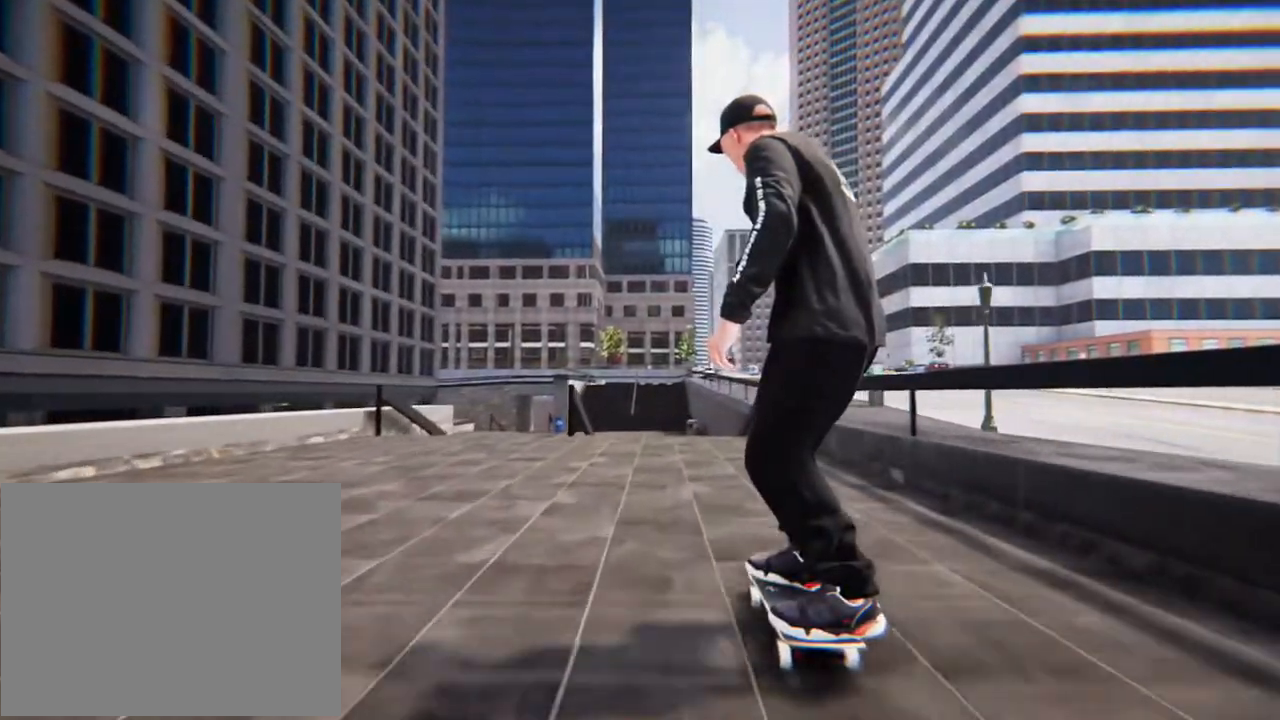
{"buttons": ["L2"], "left_stick": "center", "right_stick": "center", "events": [[334, "L2", "down"]]}
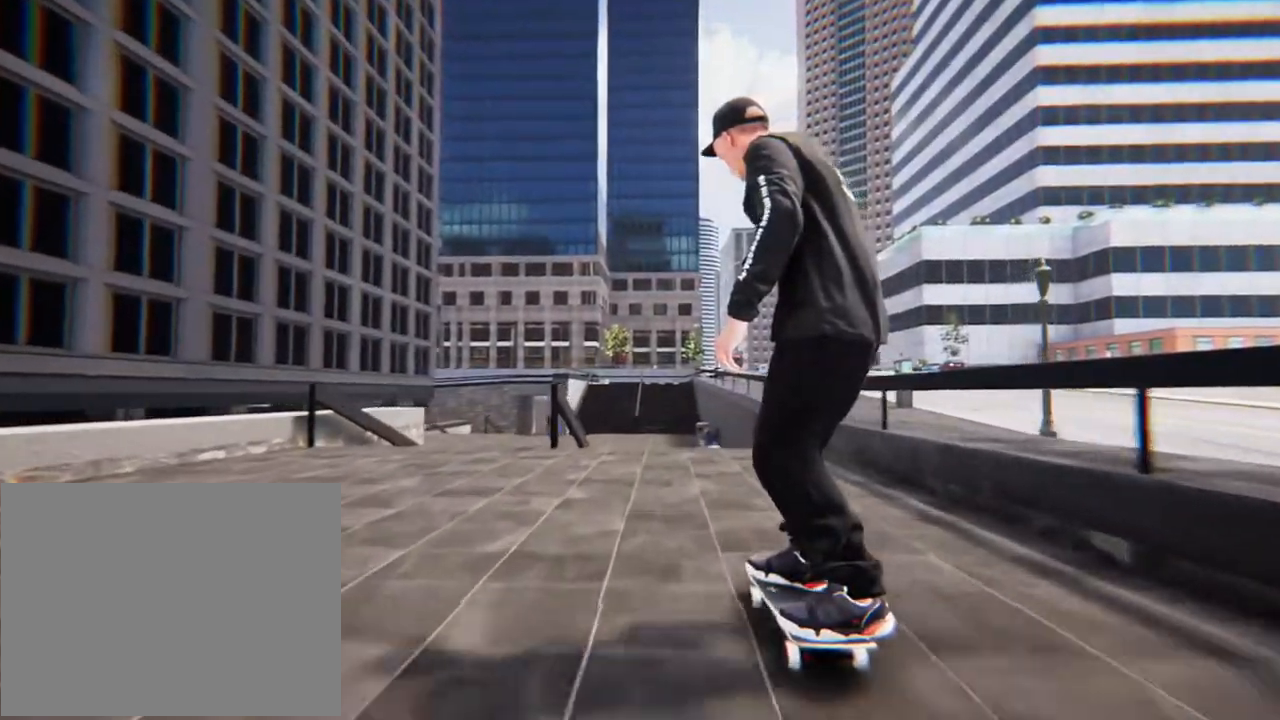
{"buttons": [], "left_stick": "center", "right_stick": "center", "events": [[34, "L2", "up"], [302, "L2", "down"], [469, "L2", "up"]]}
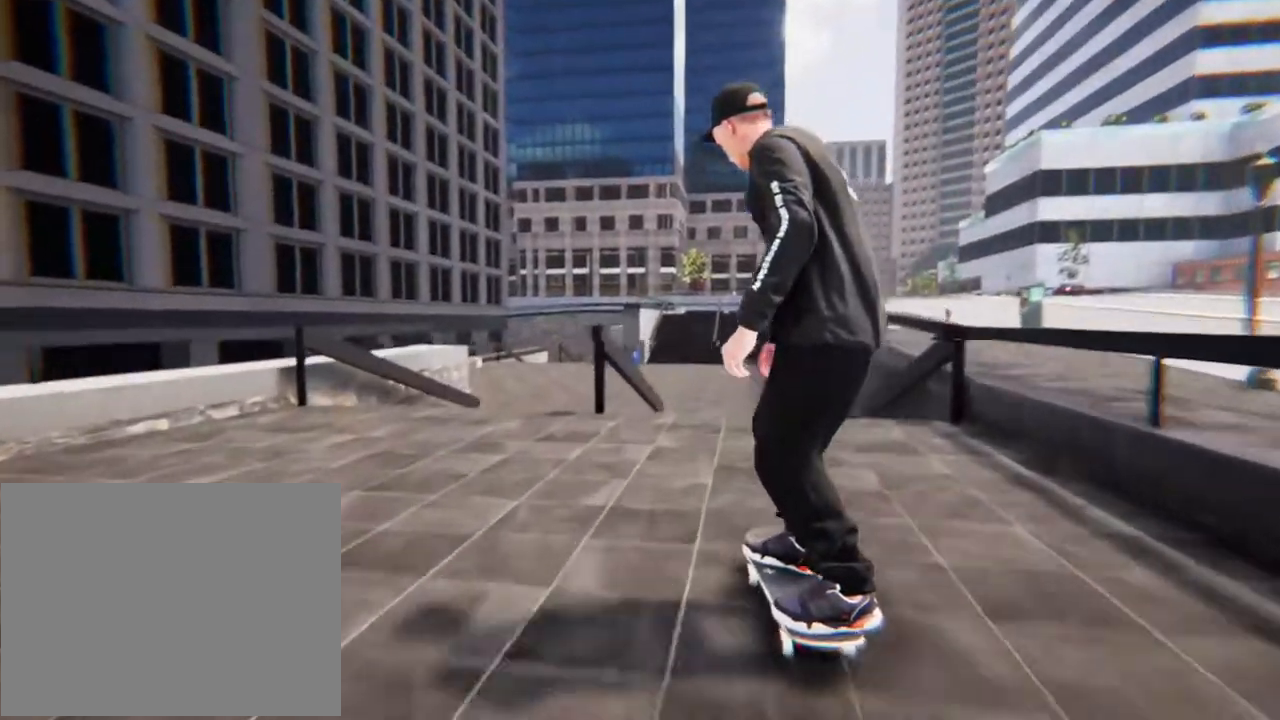
{"buttons": [], "left_stick": "down", "right_stick": "center", "events": [[335, "left_stick", "down"]]}
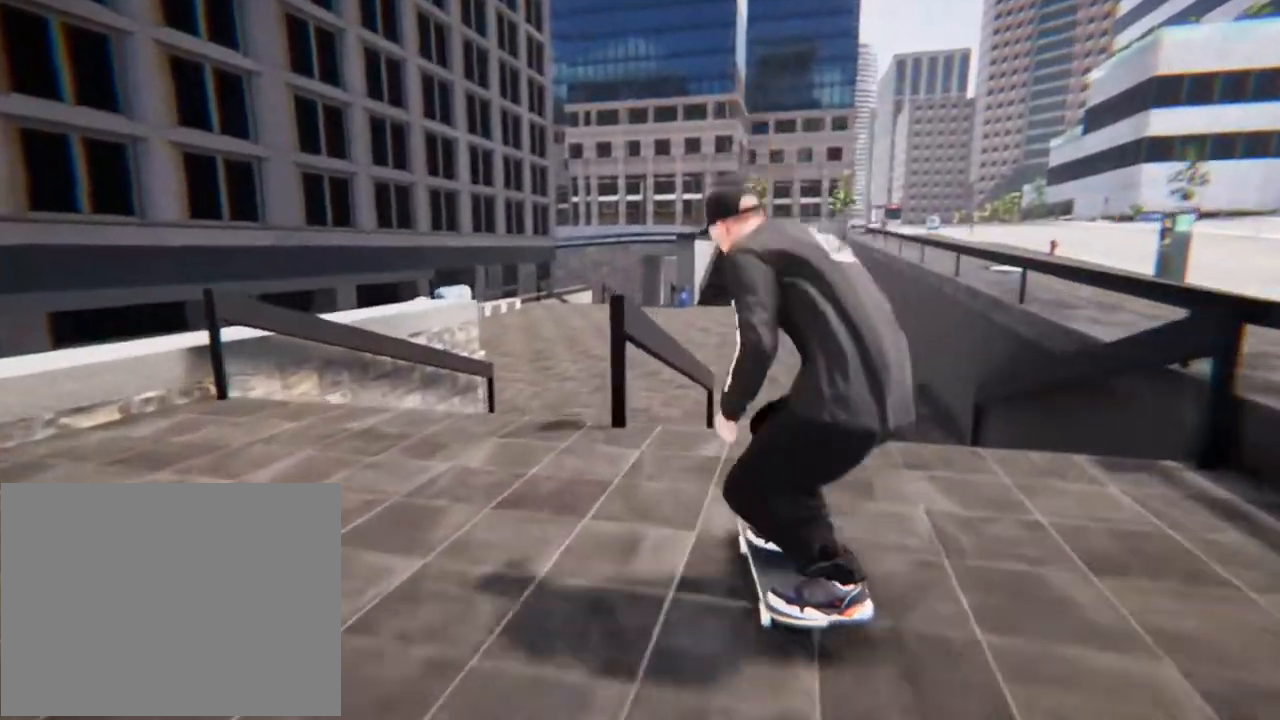
{"buttons": ["L2"], "left_stick": "center", "right_stick": "center", "events": [[268, "left_stick", "center"], [301, "L2", "down"]]}
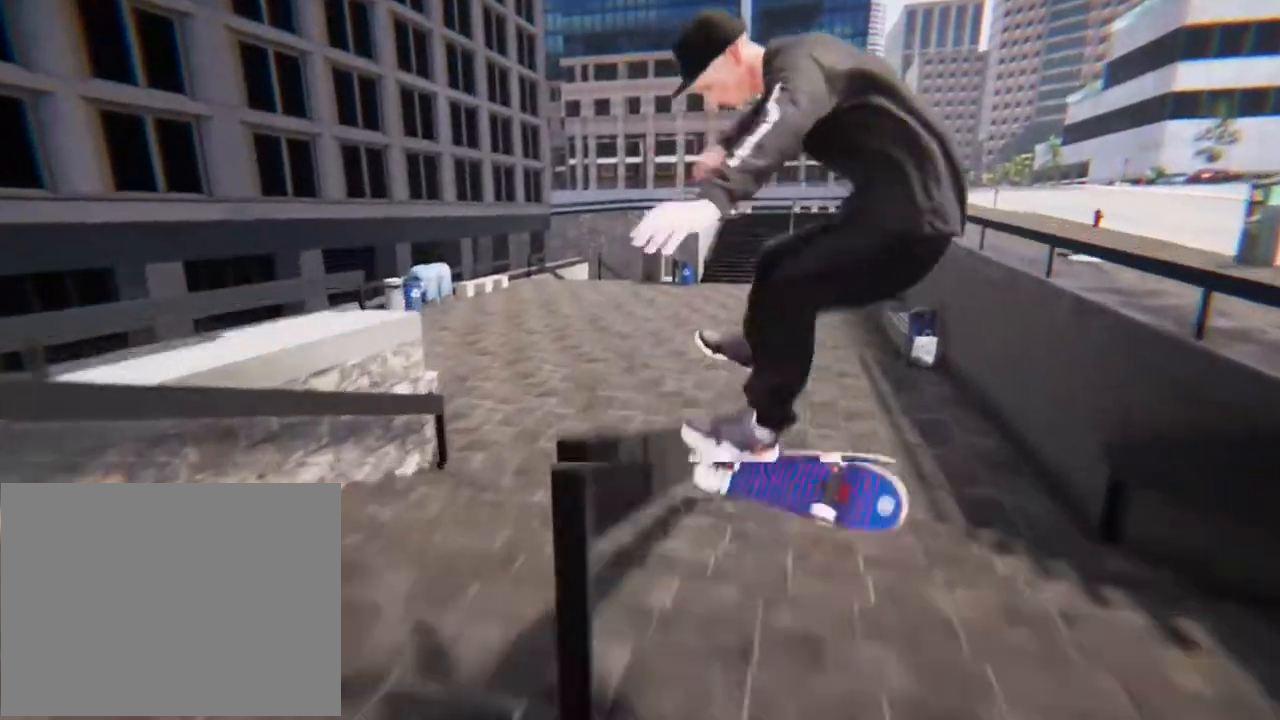
{"buttons": [], "left_stick": "center", "right_stick": "center"}
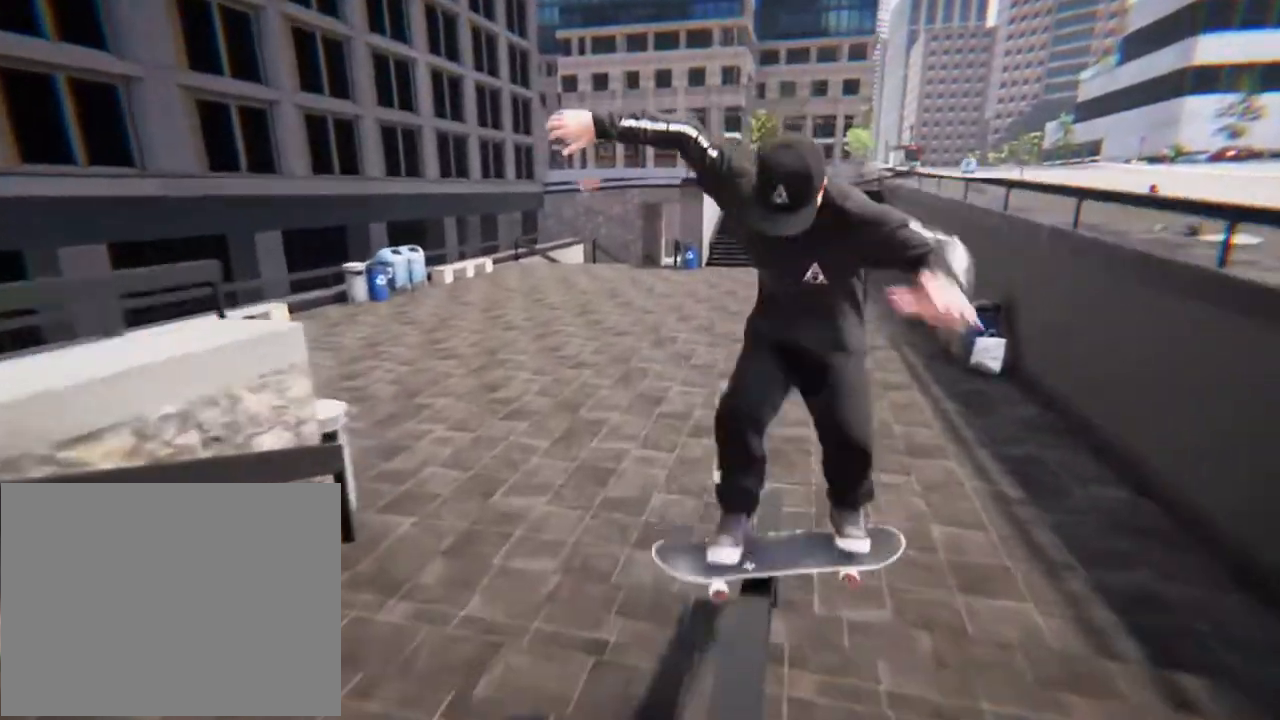
{"buttons": ["L2"], "left_stick": "center", "right_stick": "center", "events": [[435, "L2", "down"]]}
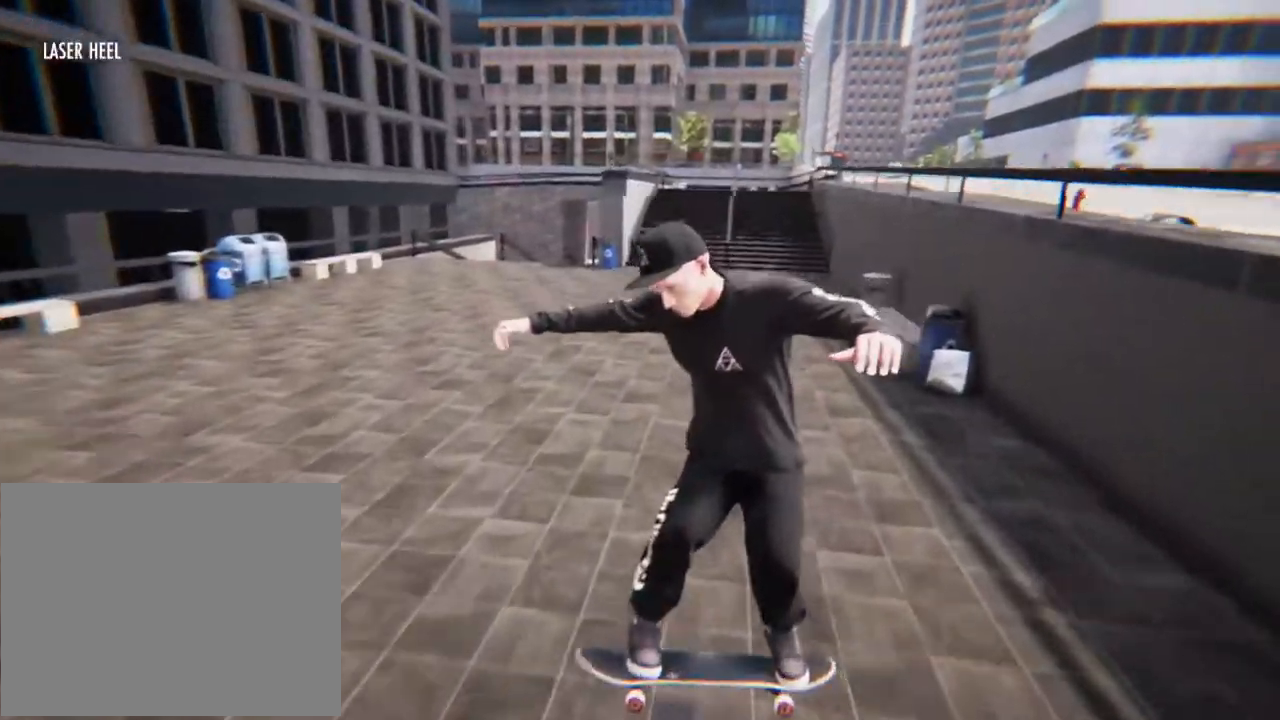
{"buttons": ["L2"], "left_stick": "center", "right_stick": "center", "events": []}
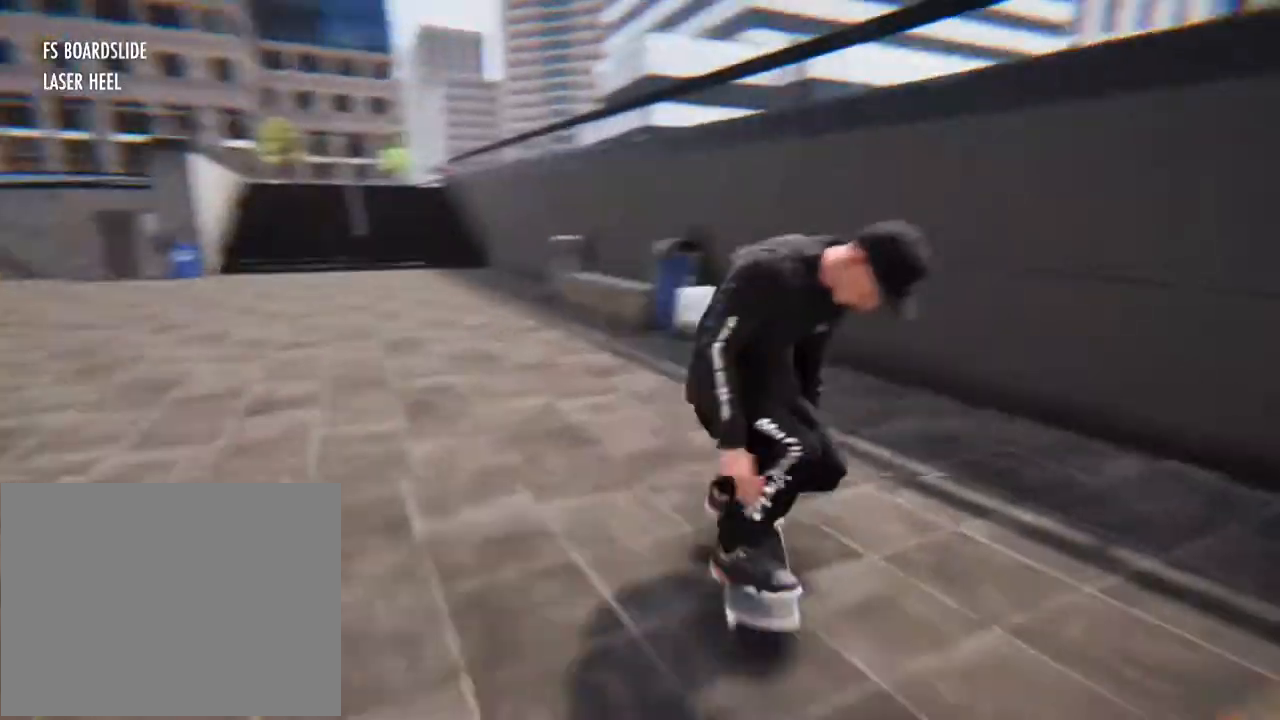
{"buttons": [], "left_stick": "center", "right_stick": "center", "events": [[368, "L2", "up"]]}
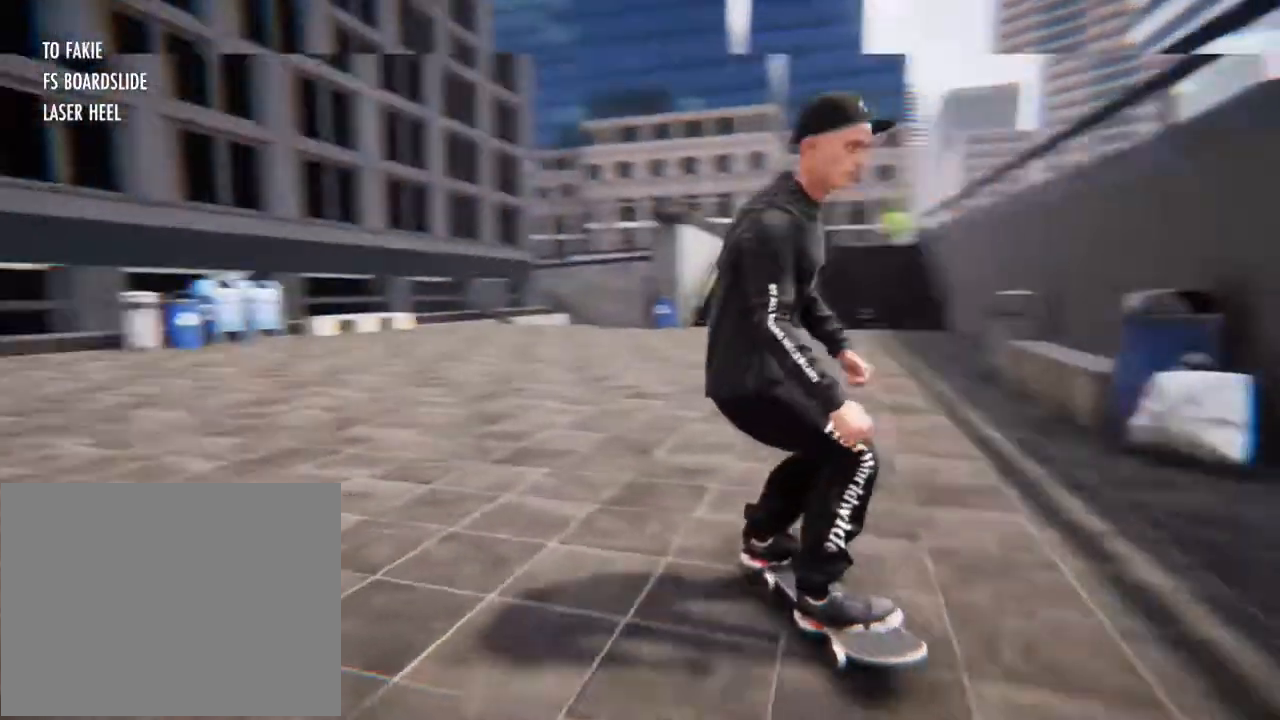
{"buttons": ["A"], "left_stick": "center", "right_stick": "center", "events": [[67, "A", "down"]]}
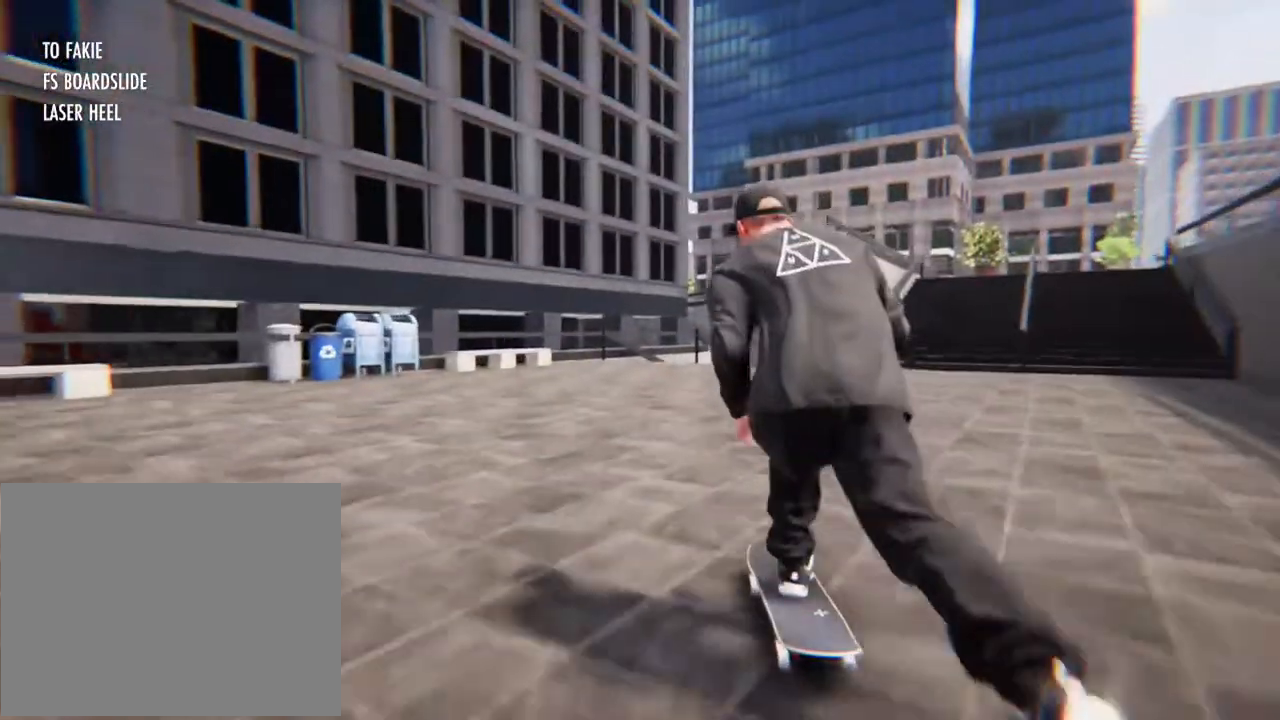
{"buttons": [], "left_stick": "center", "right_stick": "center", "events": [[301, "A", "up"]]}
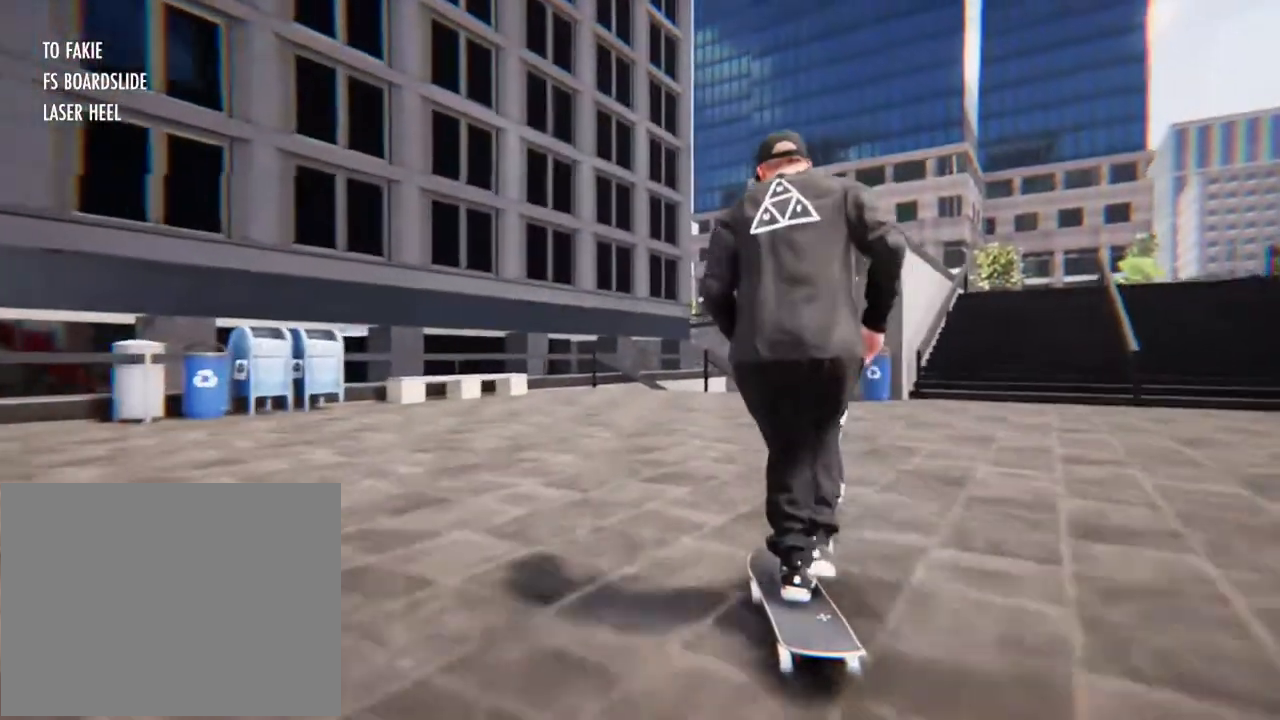
{"buttons": ["R2"], "left_stick": "center", "right_stick": "center", "events": [[368, "R2", "down"]]}
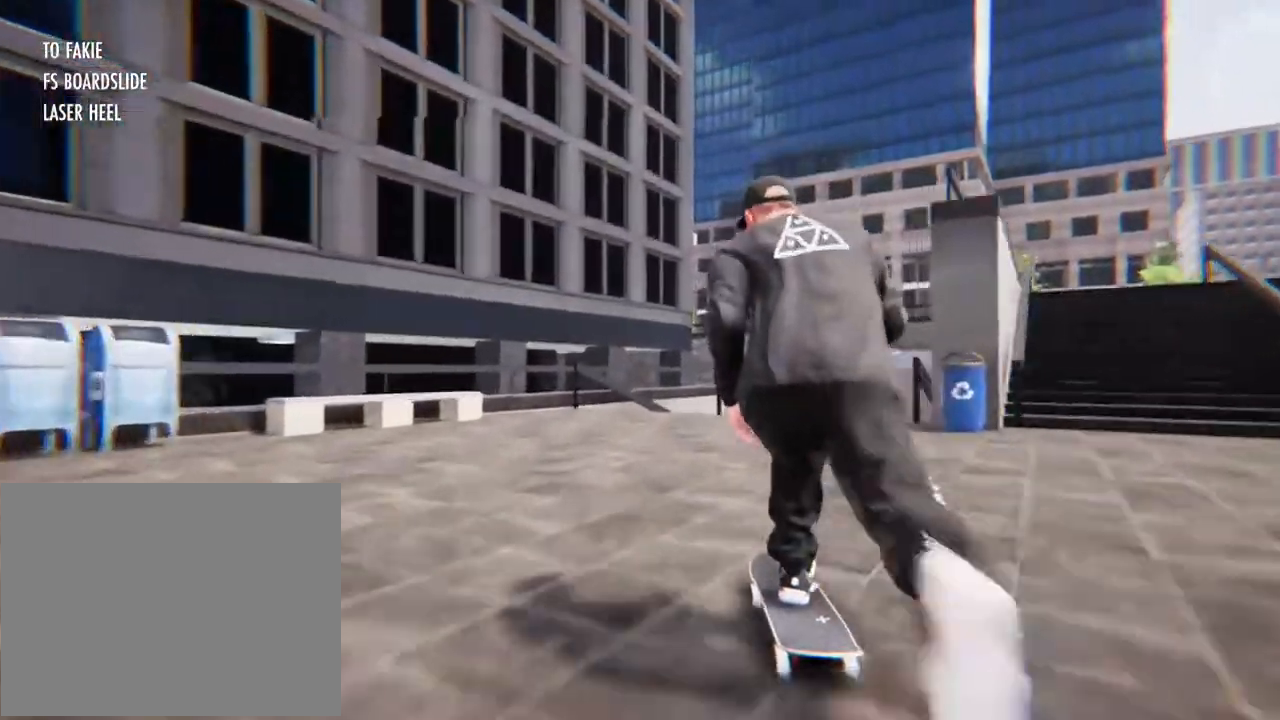
{"buttons": [], "left_stick": "center", "right_stick": "center", "events": [[67, "R2", "up"]]}
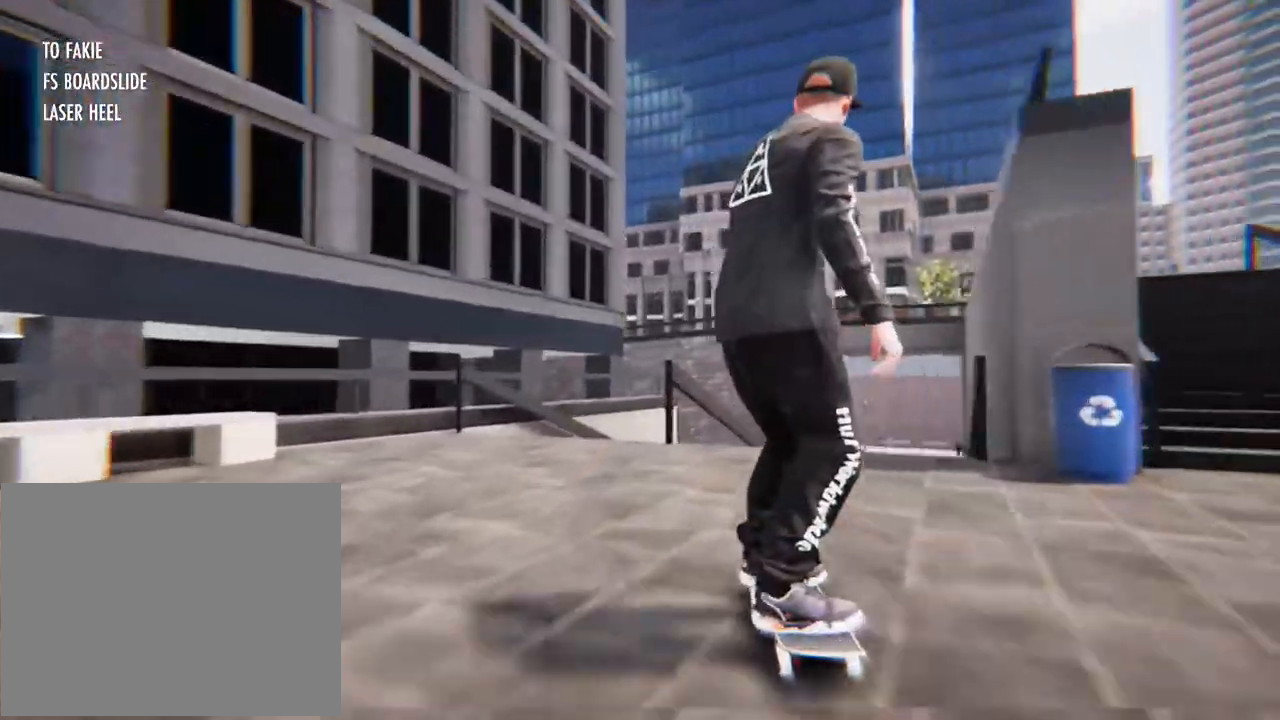
{"buttons": [], "left_stick": "center", "right_stick": "center", "events": [[100, "left_stick", "down"], [267, "left_stick", "right"], [334, "left_stick", "center"], [334, "right_stick", "up-left"], [401, "right_stick", "center"]]}